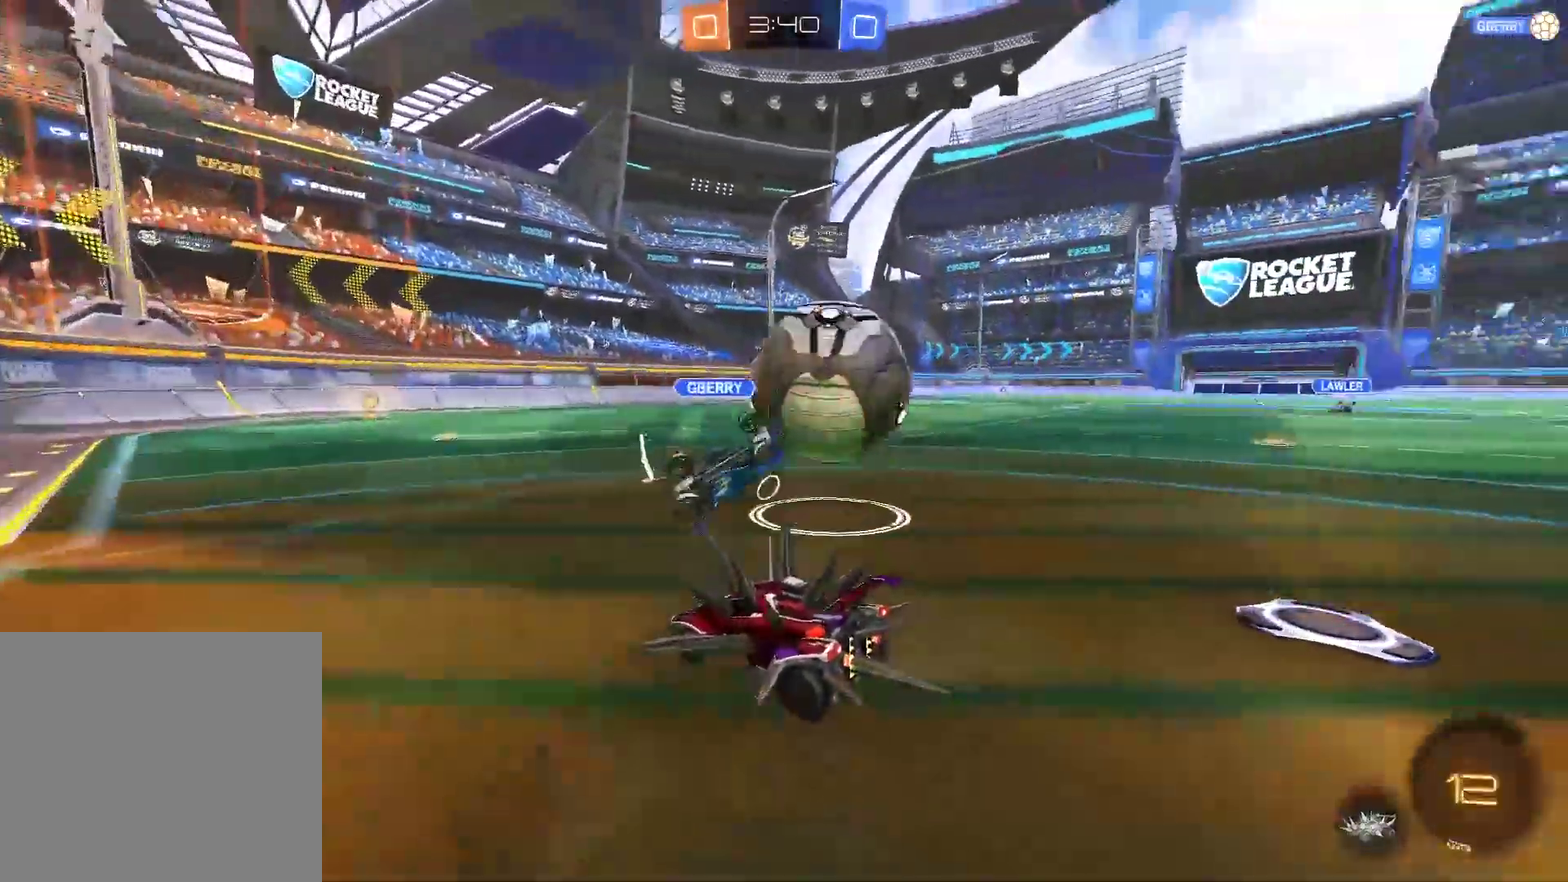
Gameplay with a controller (PlayStation layout); each line is a JSON object with the inputs held at the frame after it. "events" lists button and stick changes between this image and that frame as [ms after this image, input, new state], when the widget could be followed in between. Not read: L1.
{"buttons": ["CROSS", "R2"], "left_stick": "down", "right_stick": "center", "events": [[100, "left_stick", "right"], [233, "R2", "down"], [300, "L2", "up"], [333, "CIRCLE", "down"], [333, "left_stick", "center"], [400, "left_stick", "down"], [433, "CROSS", "down"], [467, "CIRCLE", "up"]]}
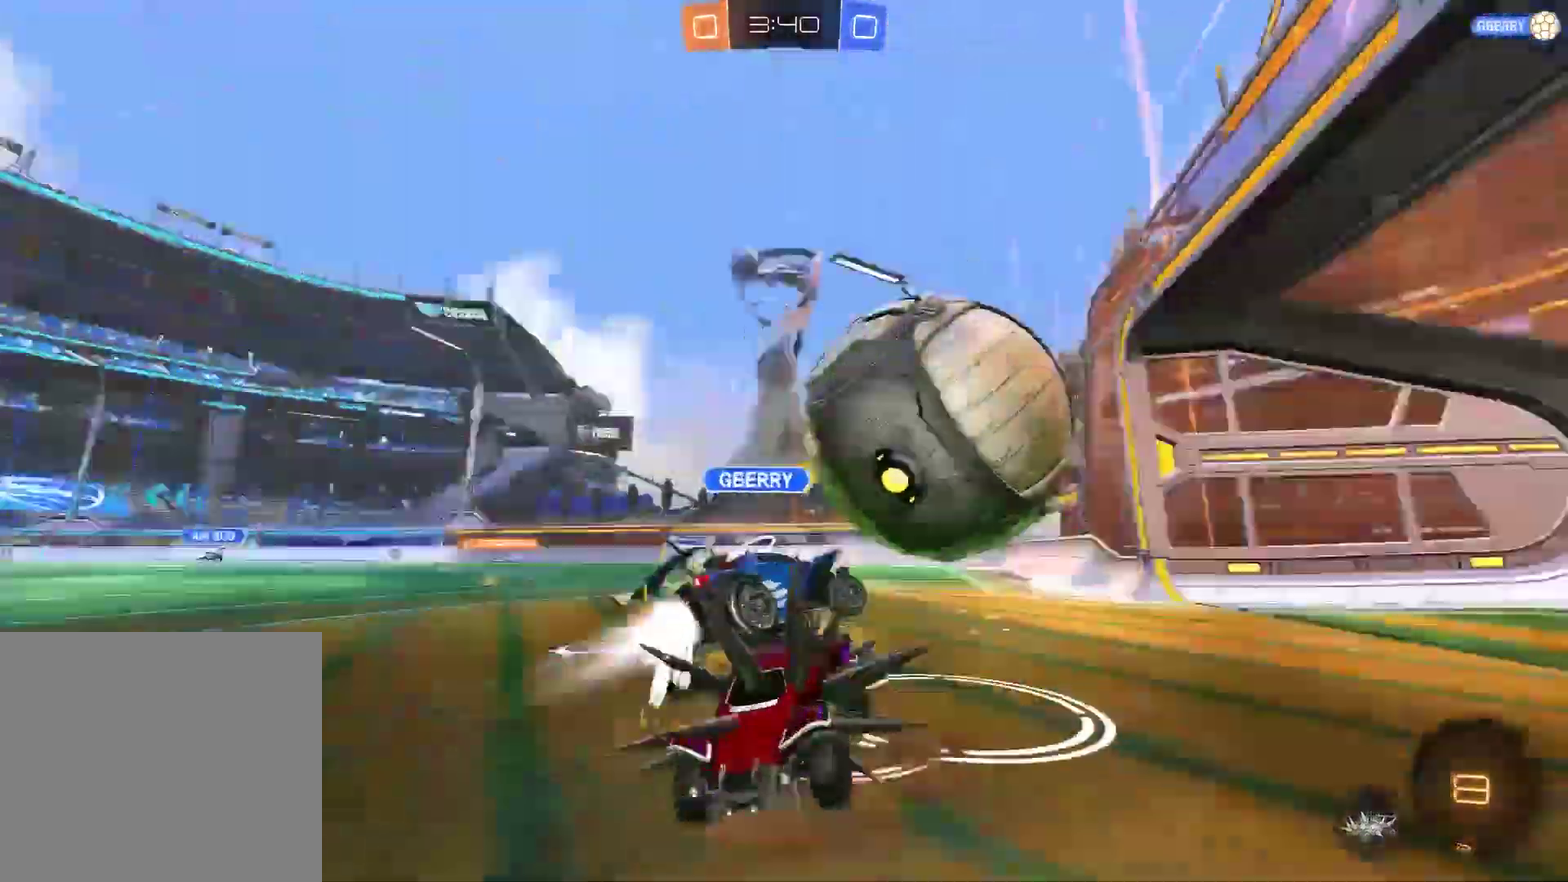
{"buttons": ["CIRCLE", "R2"], "left_stick": "up", "right_stick": "center", "events": [[33, "CROSS", "up"], [100, "CROSS", "down"], [167, "CIRCLE", "down"], [383, "left_stick", "down-left"], [450, "CROSS", "up"], [450, "left_stick", "up"]]}
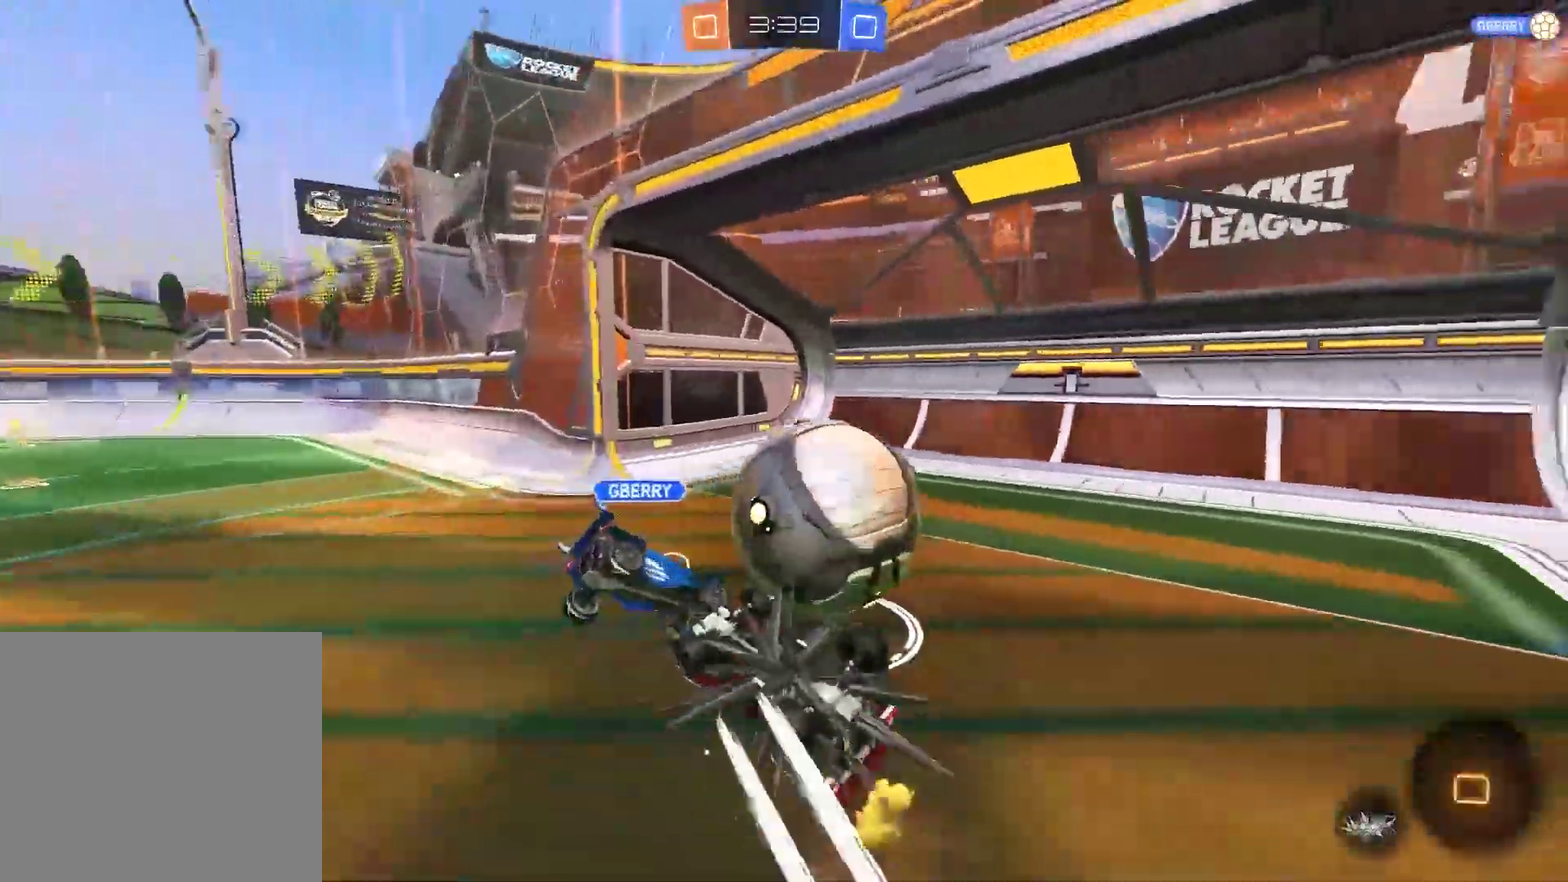
{"buttons": ["CIRCLE", "R2"], "left_stick": "left", "right_stick": "center", "events": [[450, "left_stick", "left"]]}
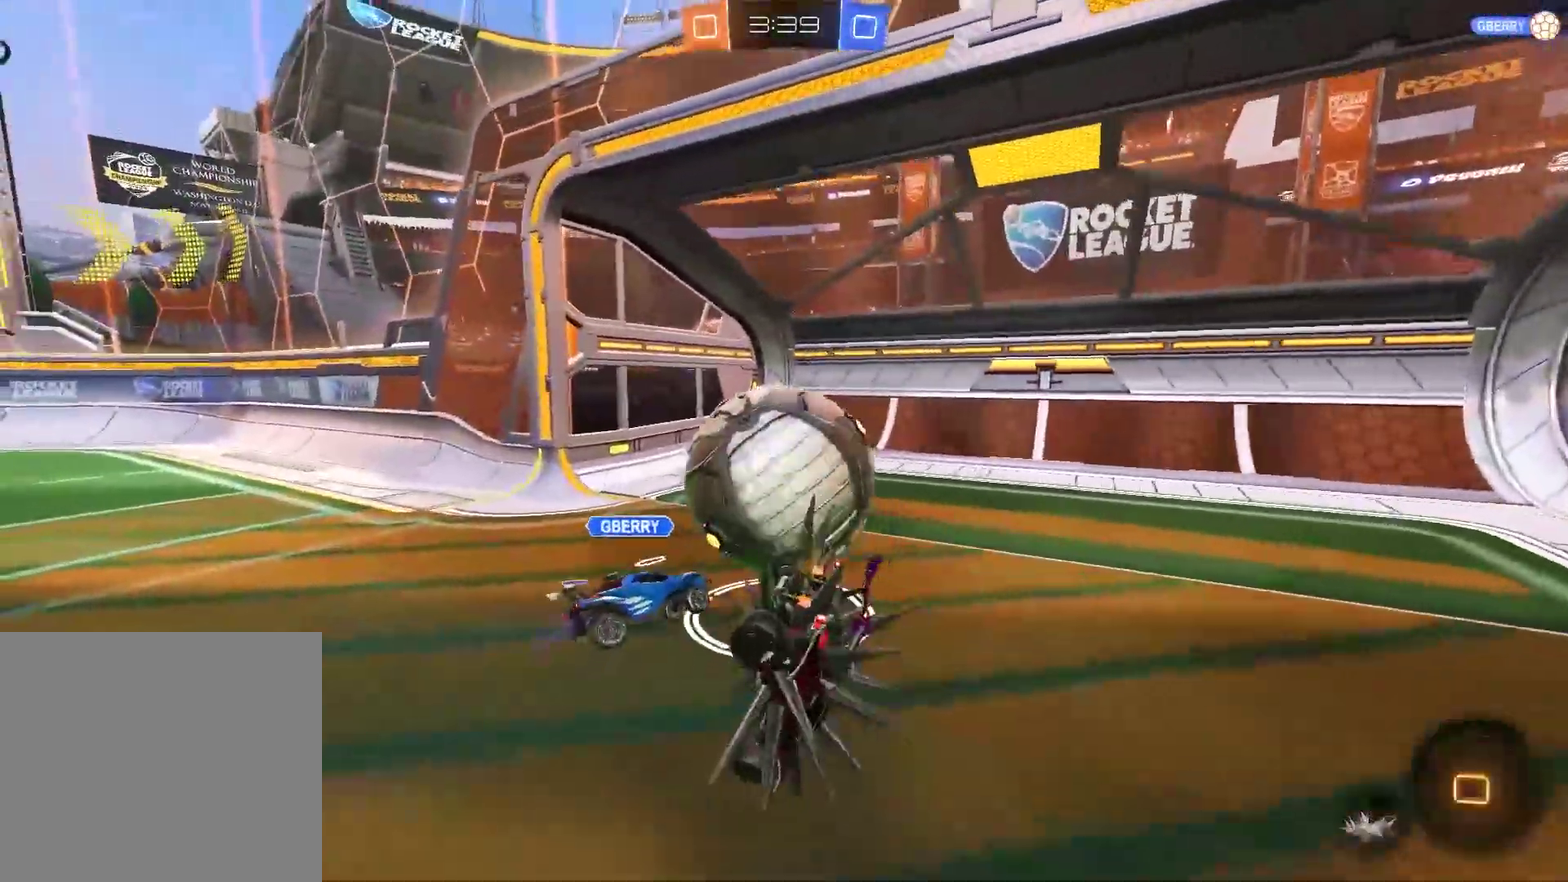
{"buttons": ["CIRCLE", "R2"], "left_stick": "left", "right_stick": "center", "events": [[283, "CIRCLE", "up"], [483, "CIRCLE", "down"]]}
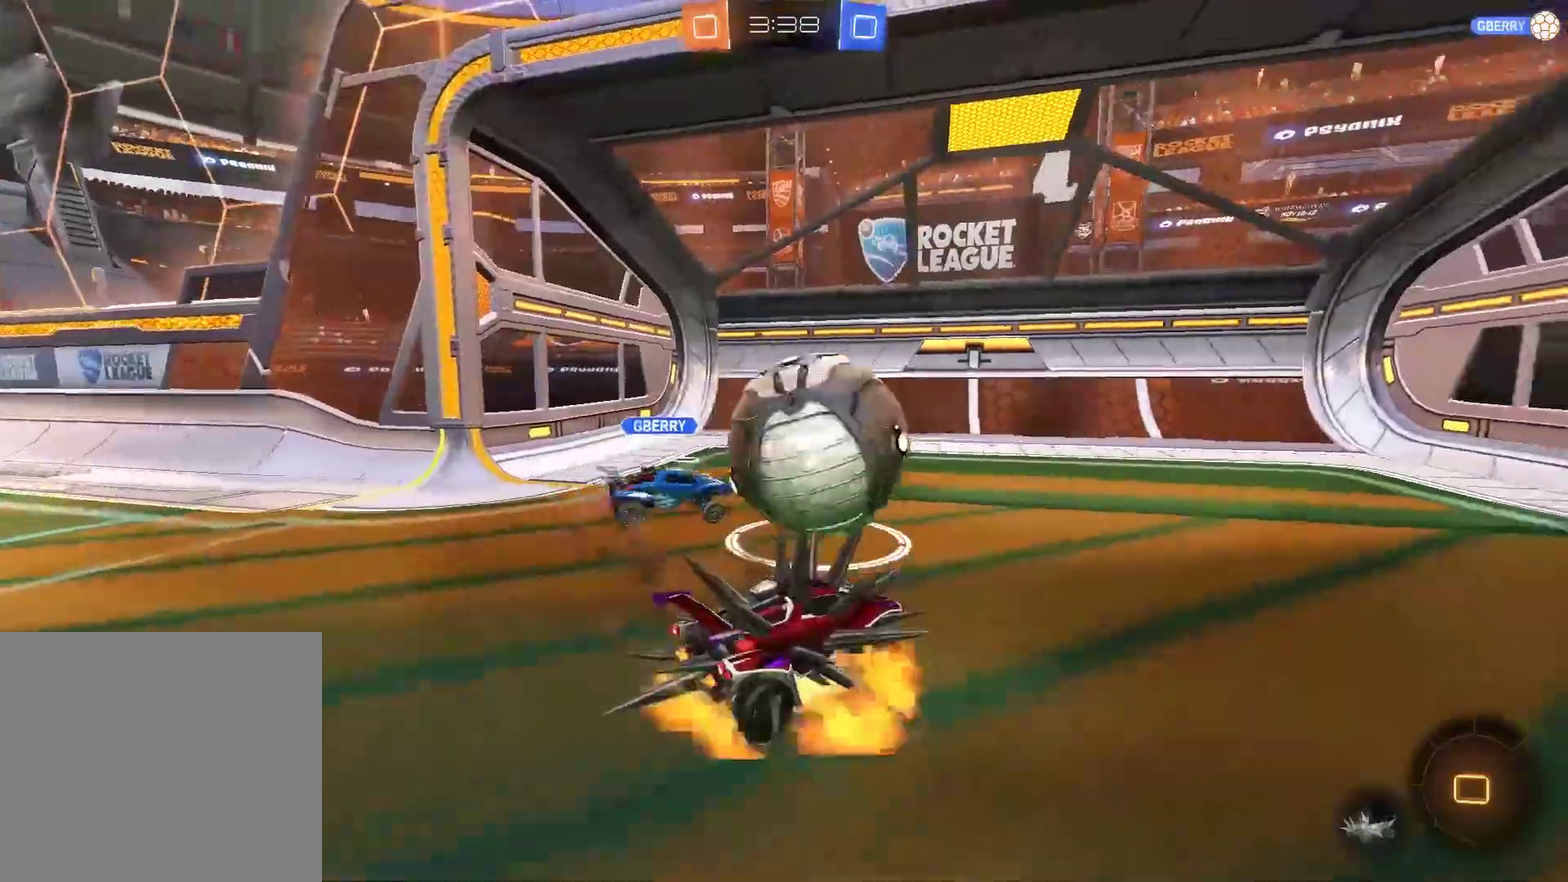
{"buttons": ["CROSS", "CIRCLE", "R2"], "left_stick": "up-left", "right_stick": "center", "events": [[117, "CROSS", "down"], [217, "left_stick", "up-left"], [250, "CROSS", "up"], [317, "CROSS", "down"]]}
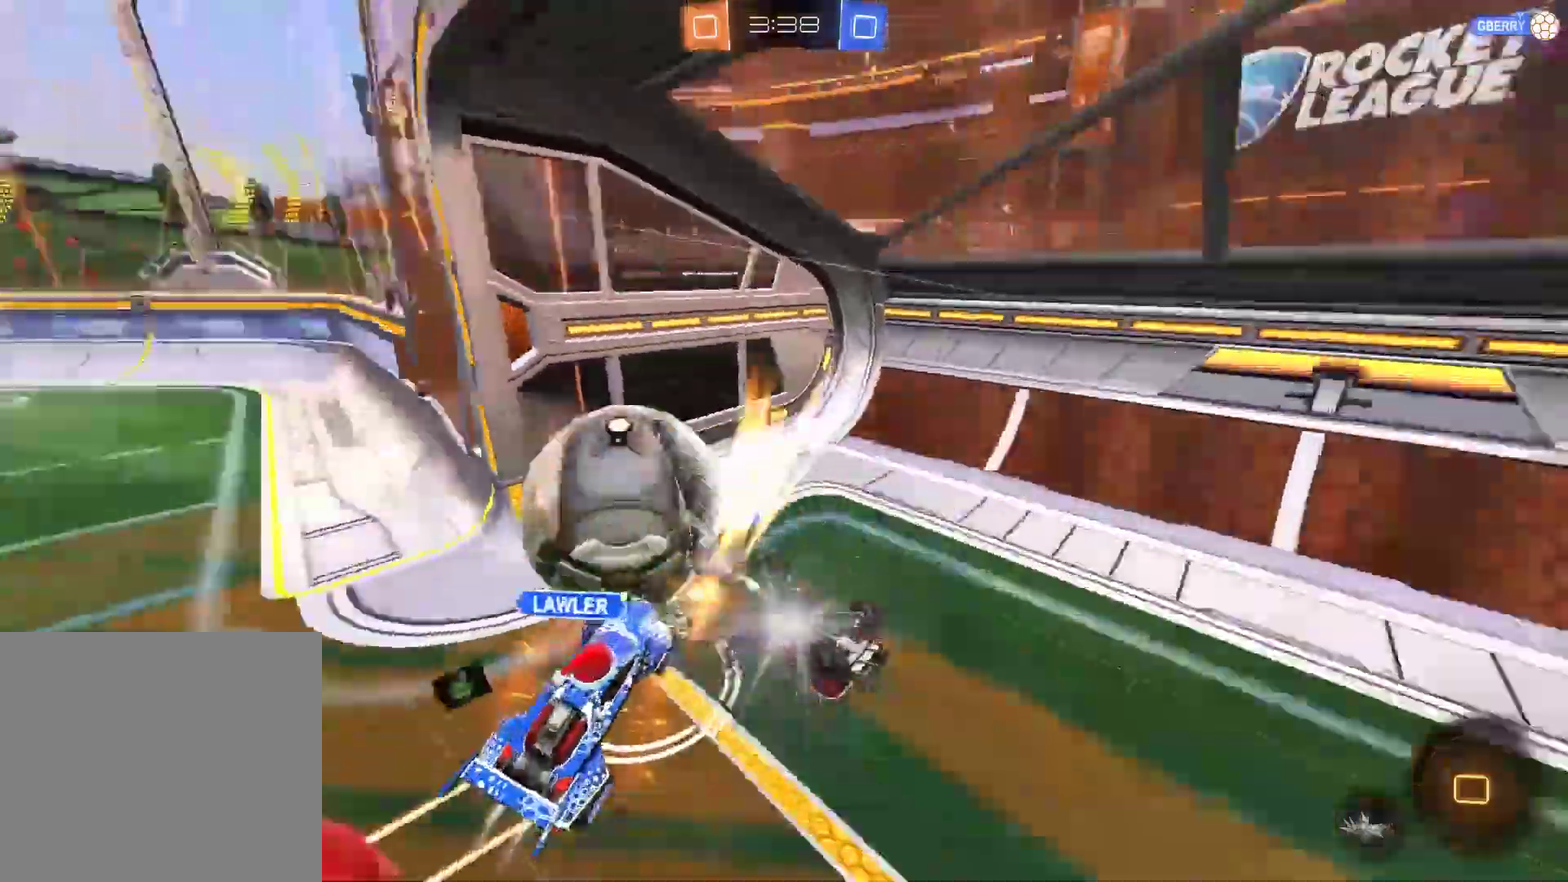
{"buttons": ["R2"], "left_stick": "left", "right_stick": "center", "events": [[67, "left_stick", "left"], [133, "CROSS", "up"], [467, "CIRCLE", "up"]]}
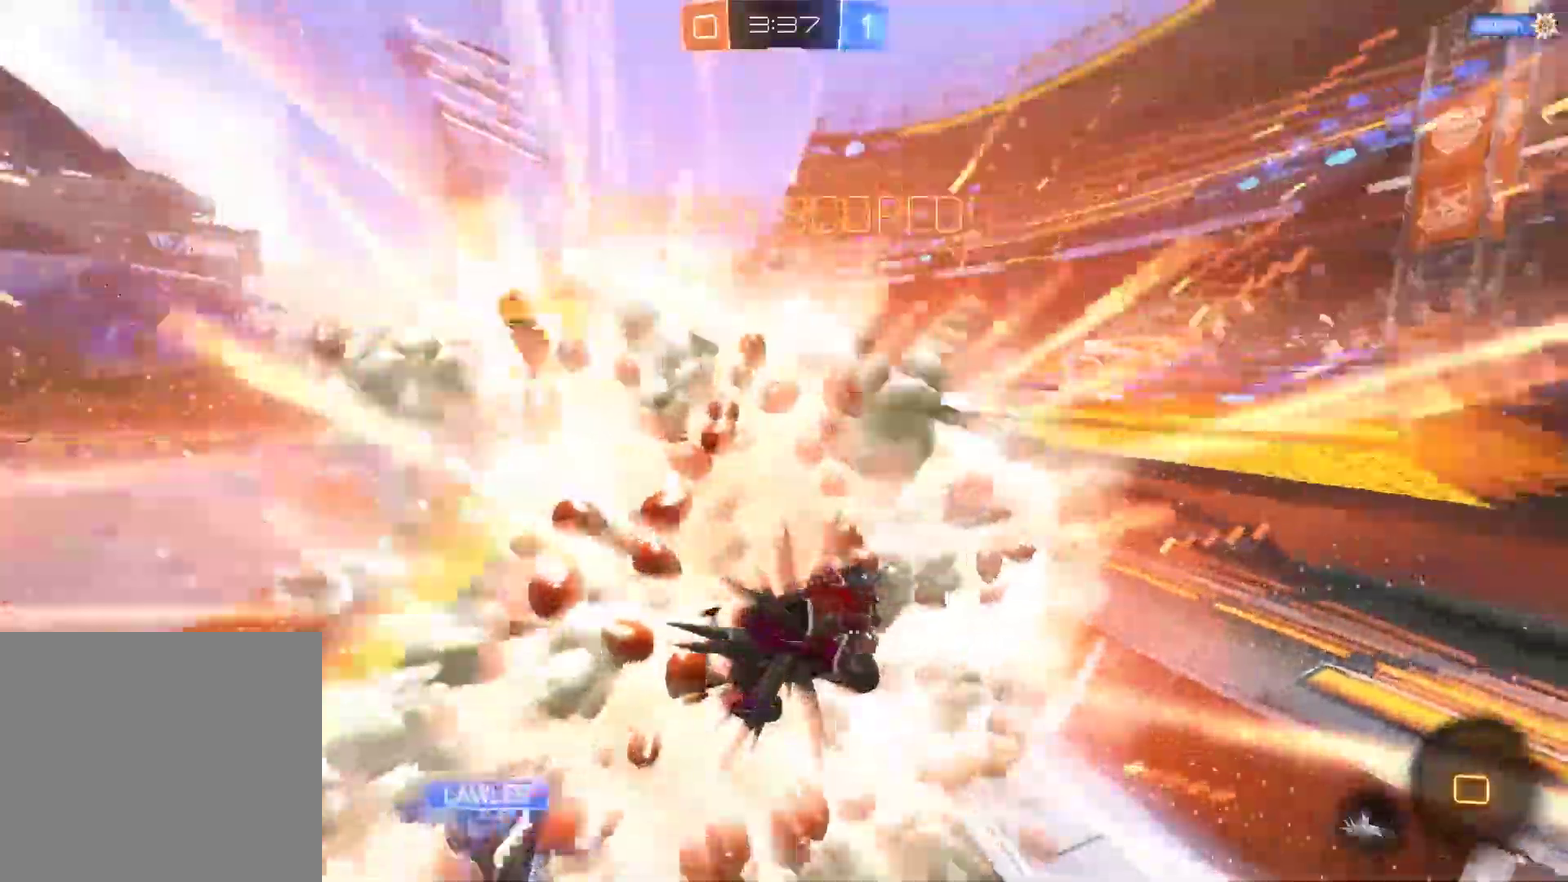
{"buttons": [], "left_stick": "left", "right_stick": "center", "events": [[83, "R2", "up"], [333, "TRIANGLE", "down"], [500, "TRIANGLE", "up"]]}
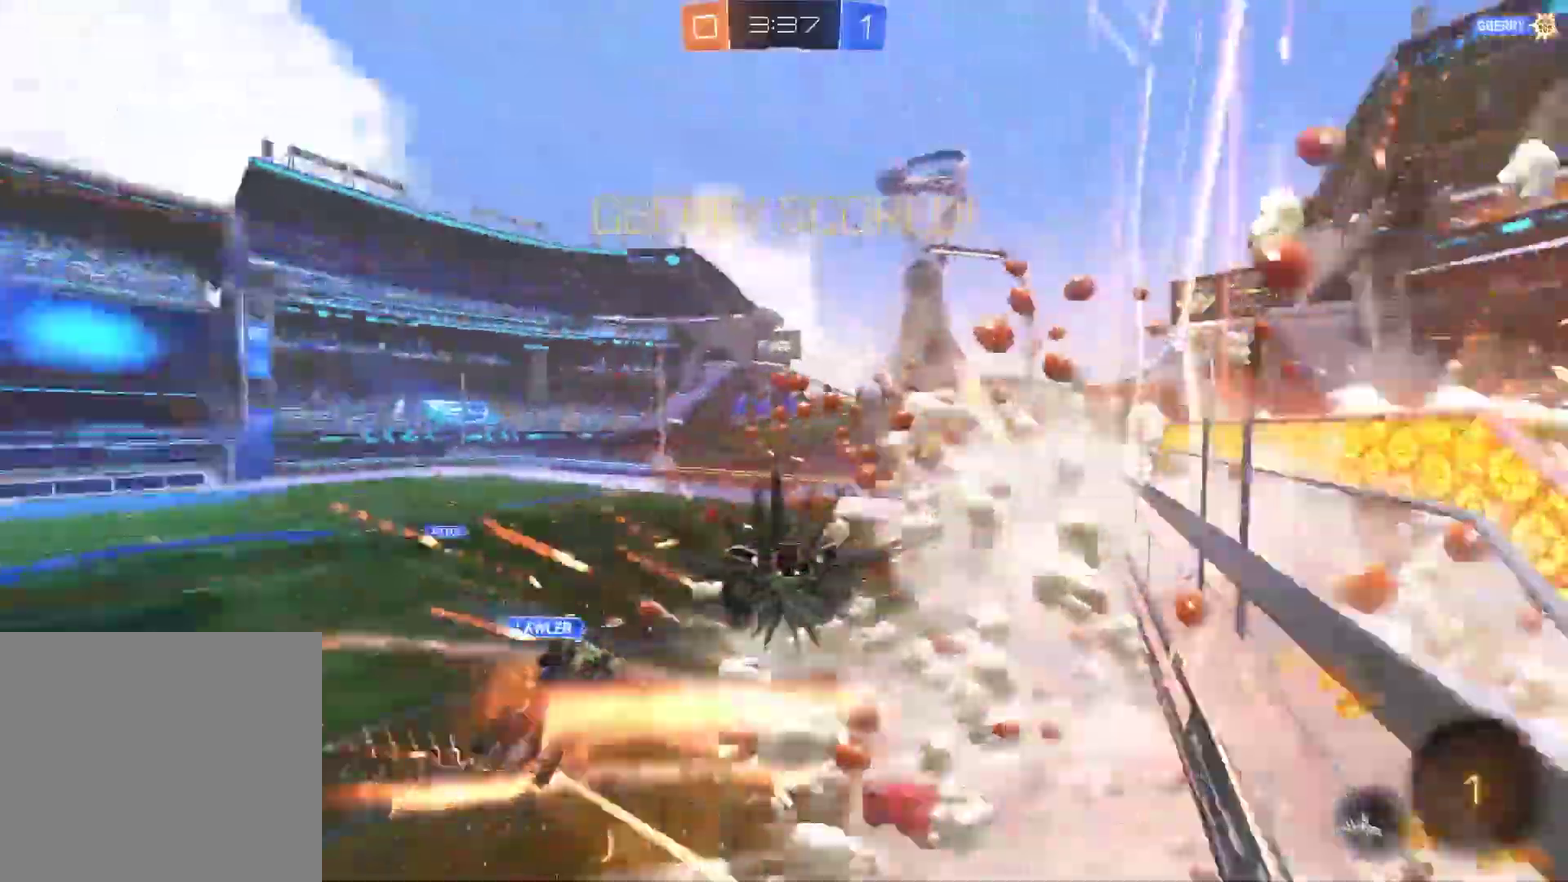
{"buttons": [], "left_stick": "left", "right_stick": "center", "events": []}
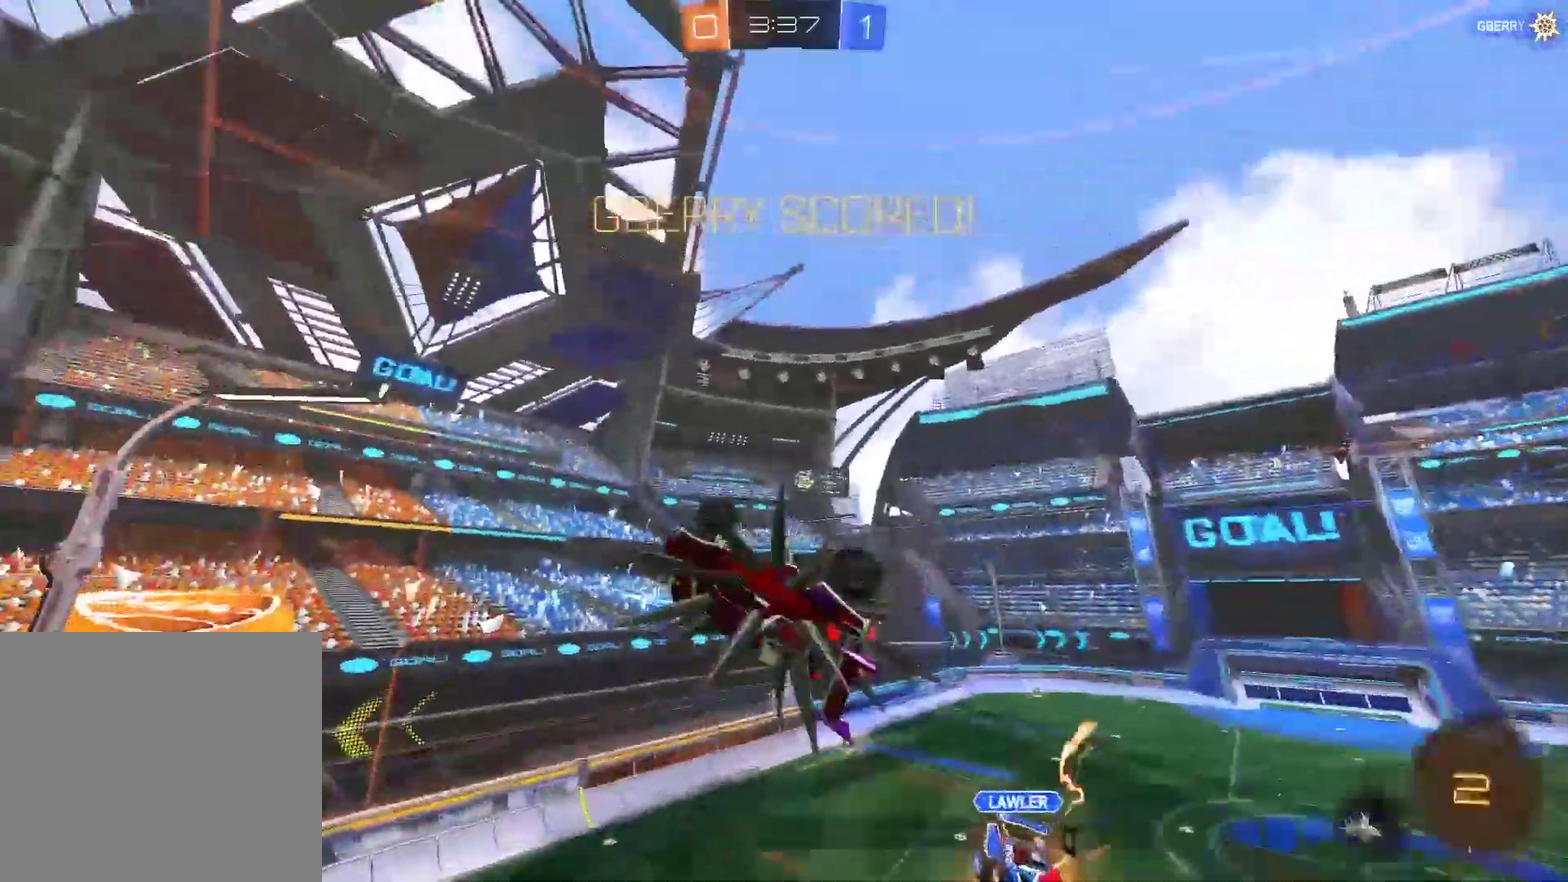
{"buttons": [], "left_stick": "down-right", "right_stick": "center", "events": [[150, "left_stick", "right"], [350, "left_stick", "down-left"], [483, "left_stick", "down-right"]]}
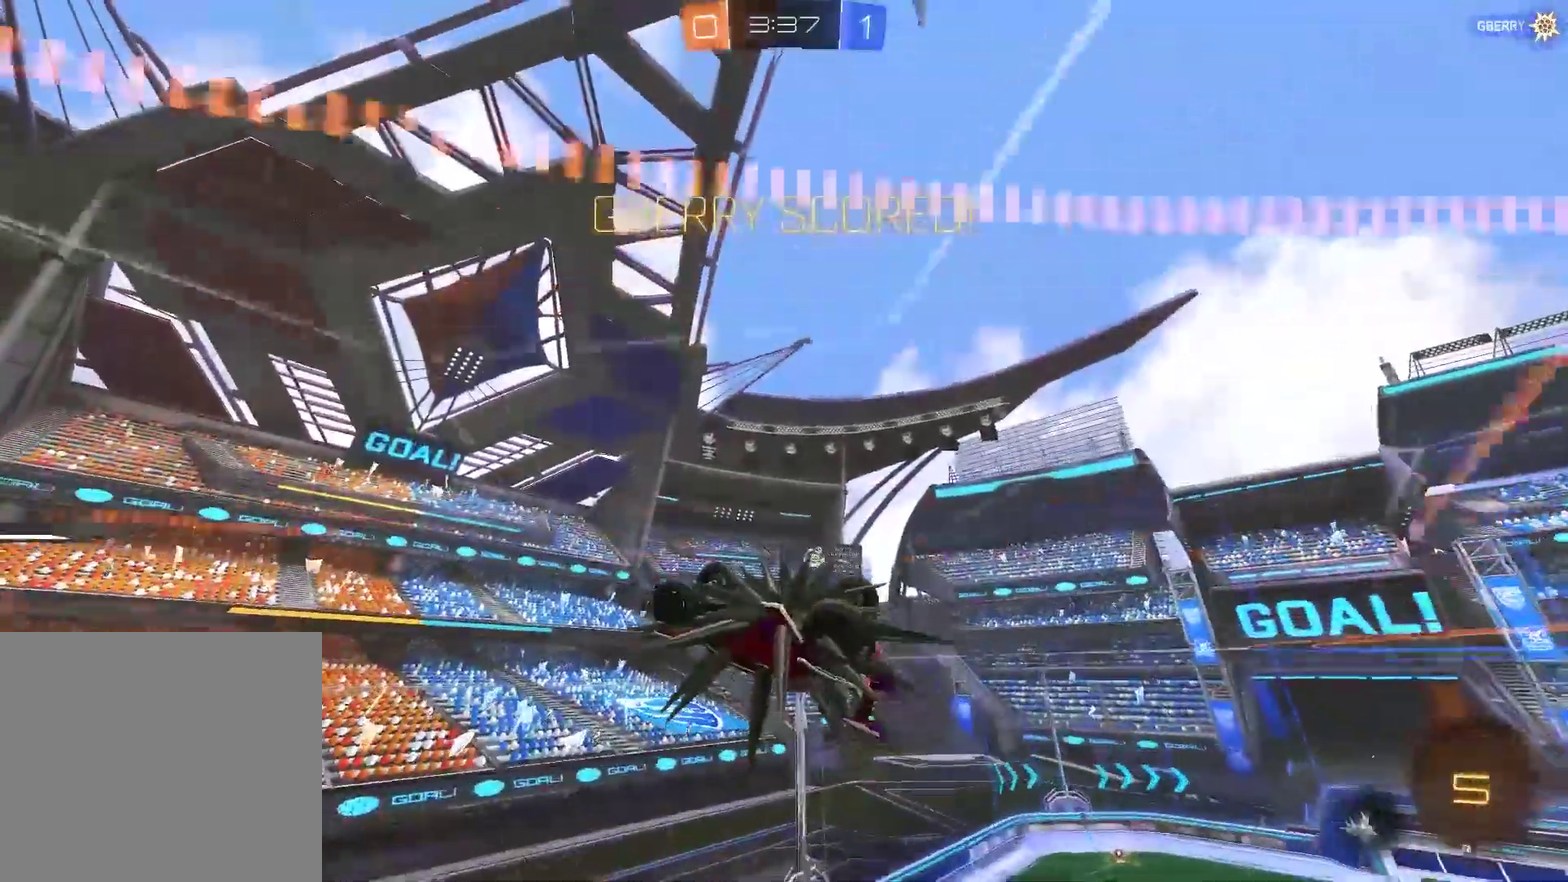
{"buttons": ["SQUARE"], "left_stick": "right", "right_stick": "center", "events": [[83, "CROSS", "down"], [83, "left_stick", "right"], [217, "SQUARE", "down"], [350, "CROSS", "up"]]}
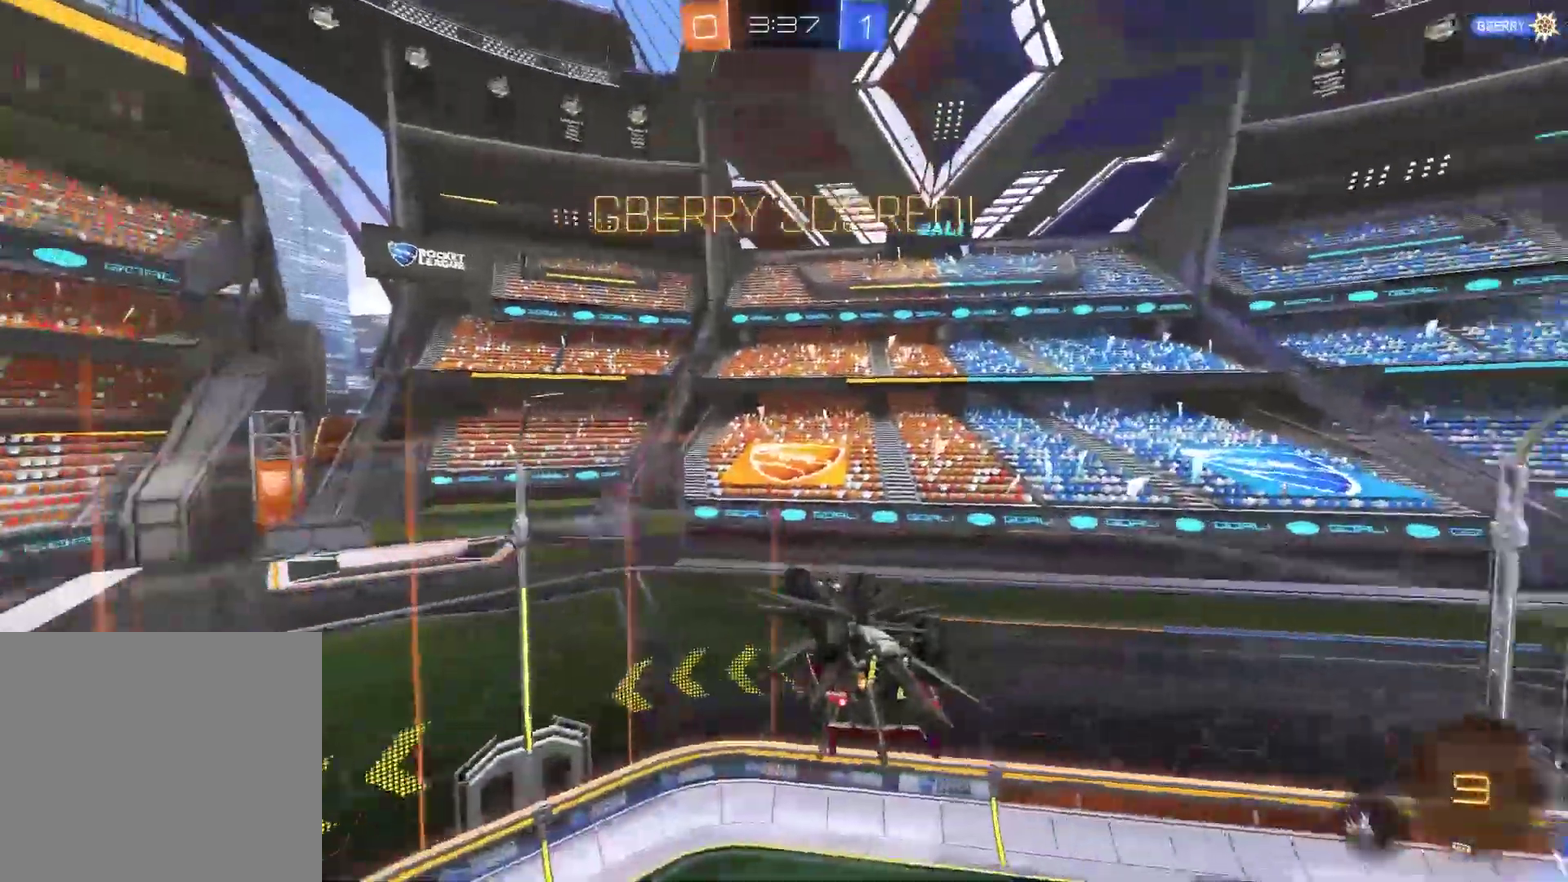
{"buttons": ["CROSS", "SQUARE"], "left_stick": "right", "right_stick": "center", "events": [[383, "CROSS", "down"]]}
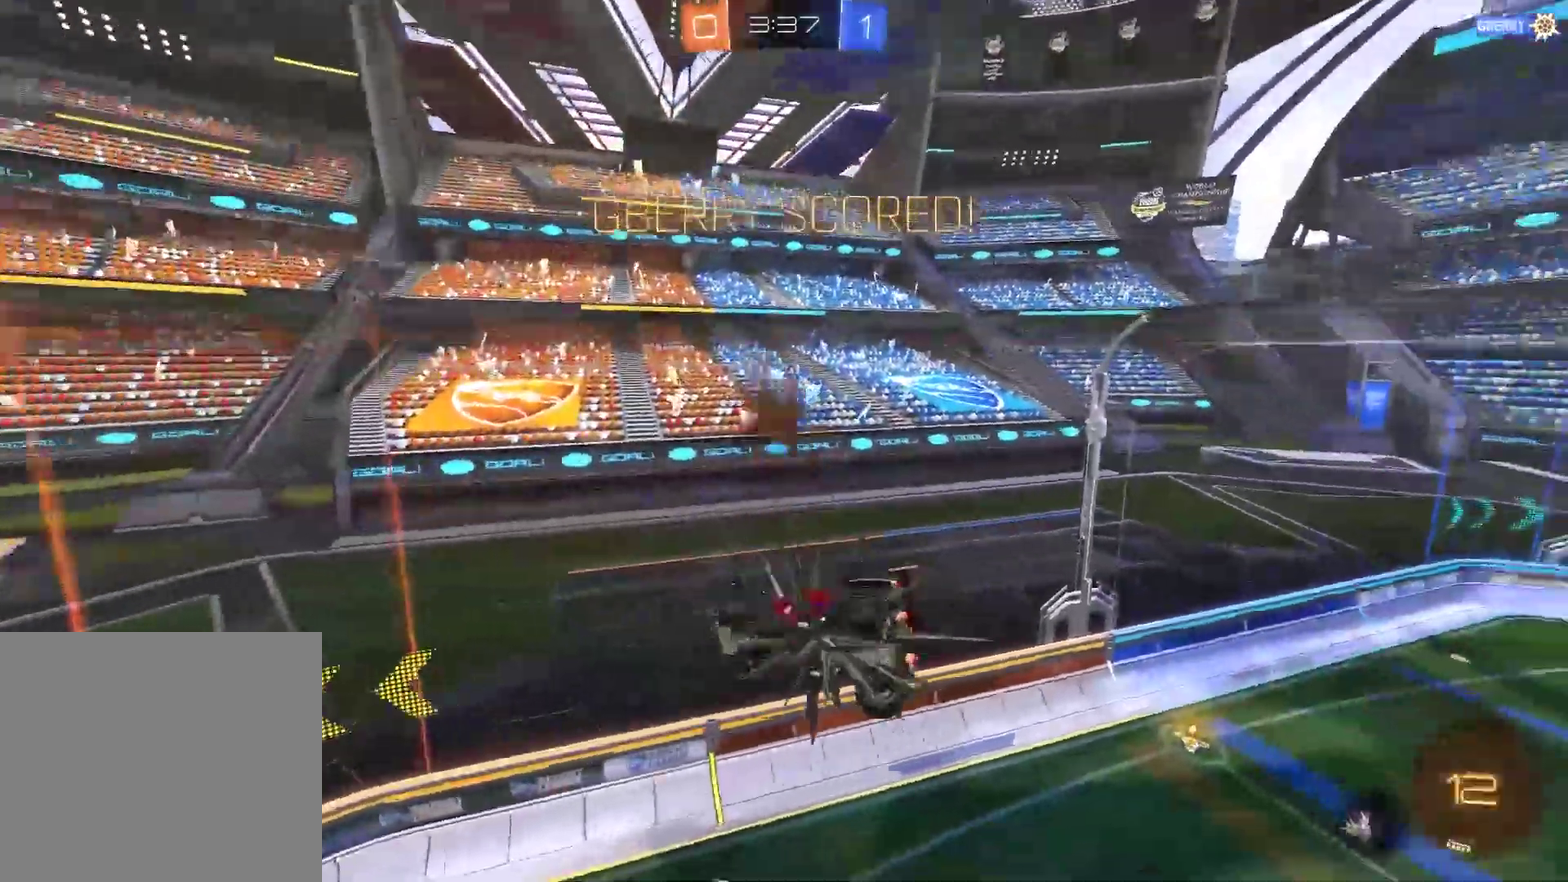
{"buttons": [], "left_stick": "left", "right_stick": "center", "events": [[17, "CROSS", "up"], [17, "SQUARE", "up"], [50, "left_stick", "center"], [433, "left_stick", "left"]]}
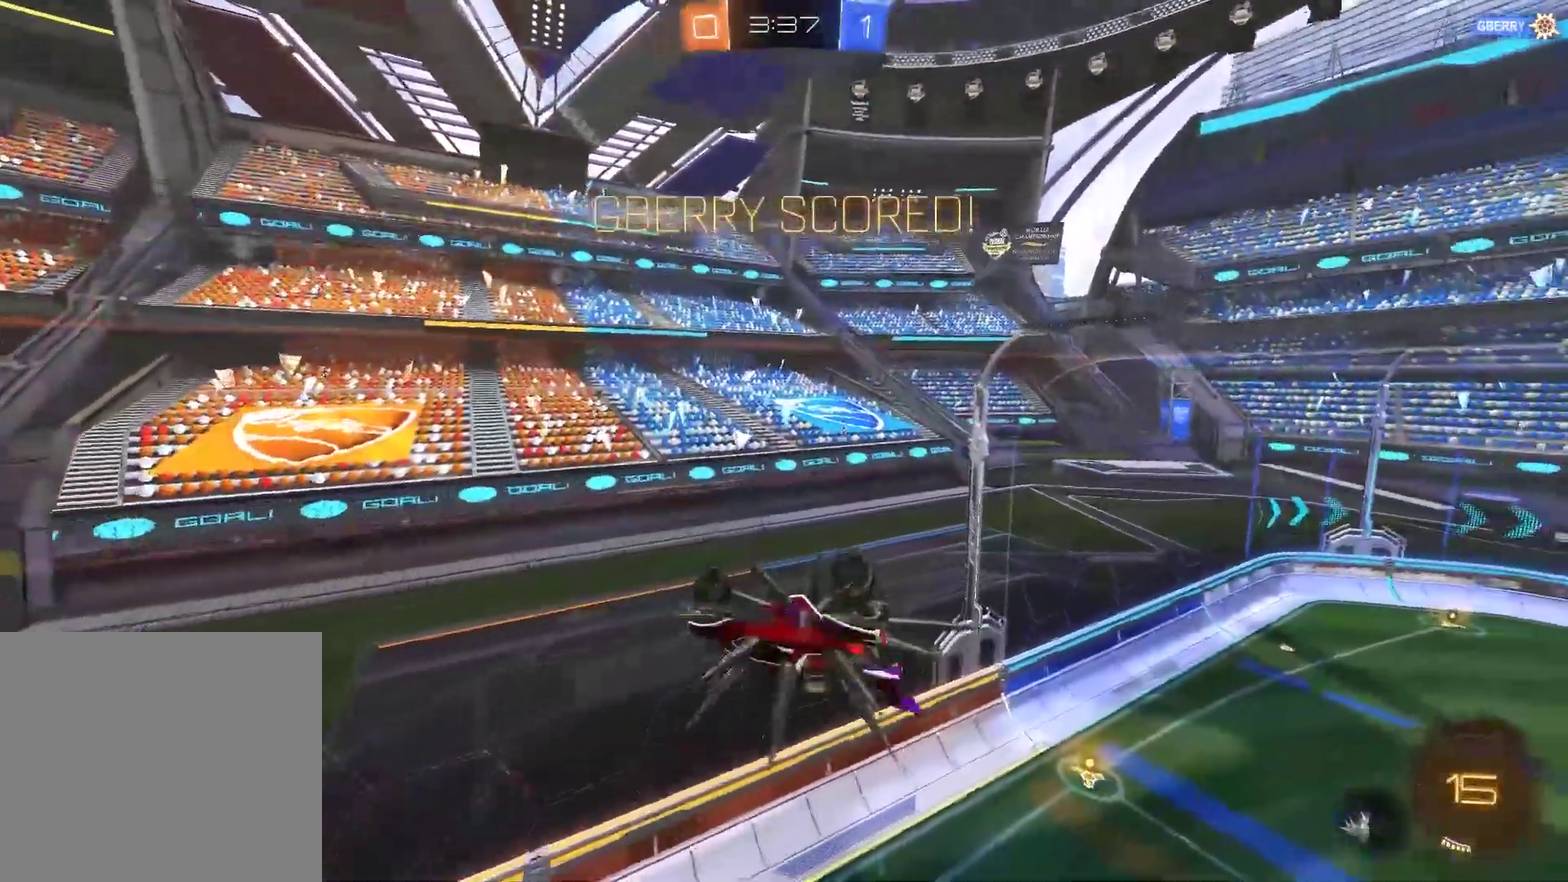
{"buttons": [], "left_stick": "left", "right_stick": "center", "events": []}
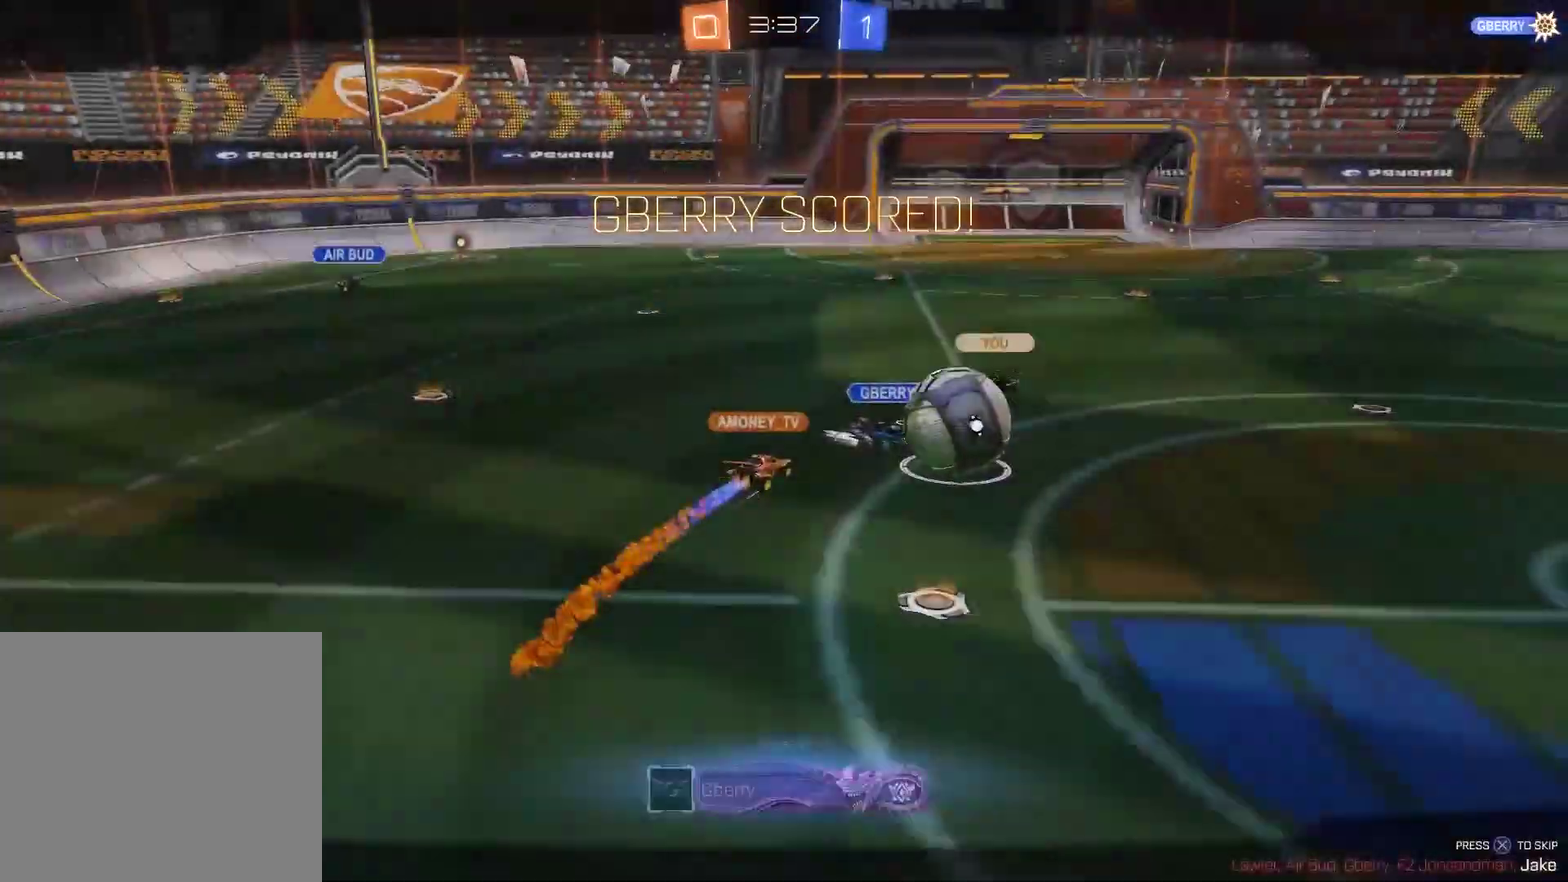
{"buttons": [], "left_stick": "center", "right_stick": "center", "events": [[167, "left_stick", "center"]]}